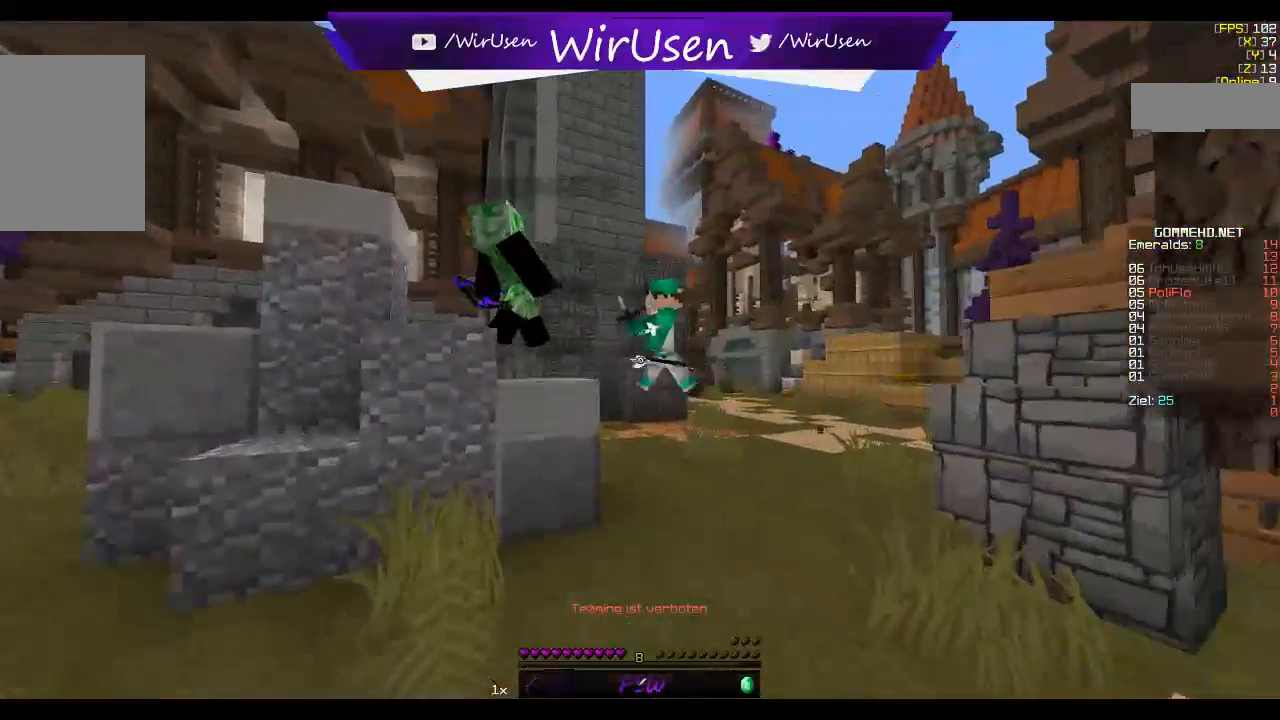
Gameplay with keyboard and mouse; each line is a JSON object with the keys and mouse buttons held at the frame after it. "events" lists presses ("down") and releases ("up") of "a", "d", "s", "w", "mouse_left" and "mouse_right" between this image and that frame as [ms after this image, input, new state], when the widget could be followed in between. "mouse_left", "mouse_right" = the "left", "right" buttons of the "mouse" list. No other keys are recorded. Fast repeated clicks can show as one long hold. Mouse movement is not recorded.
{"keys": ["a"], "mouse": [], "events": [[50, "d", "up"]]}
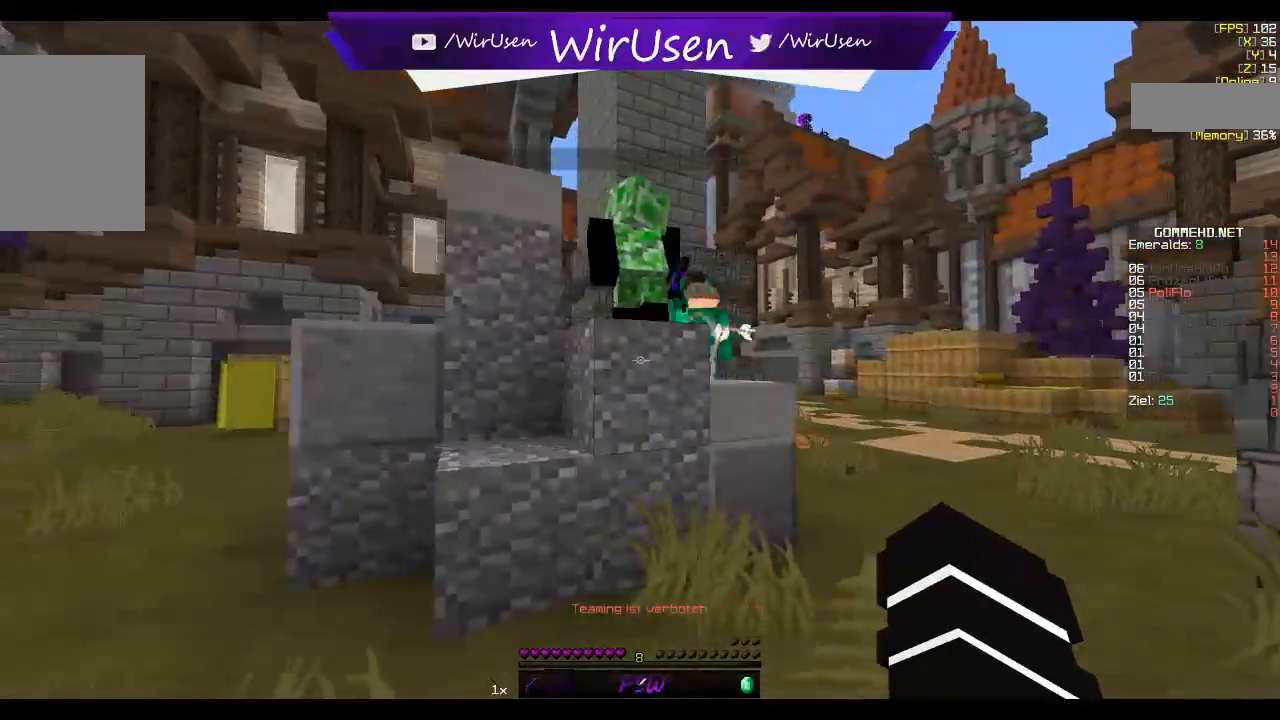
{"keys": ["s"], "mouse": [], "events": [[67, "s", "down"], [234, "a", "up"]]}
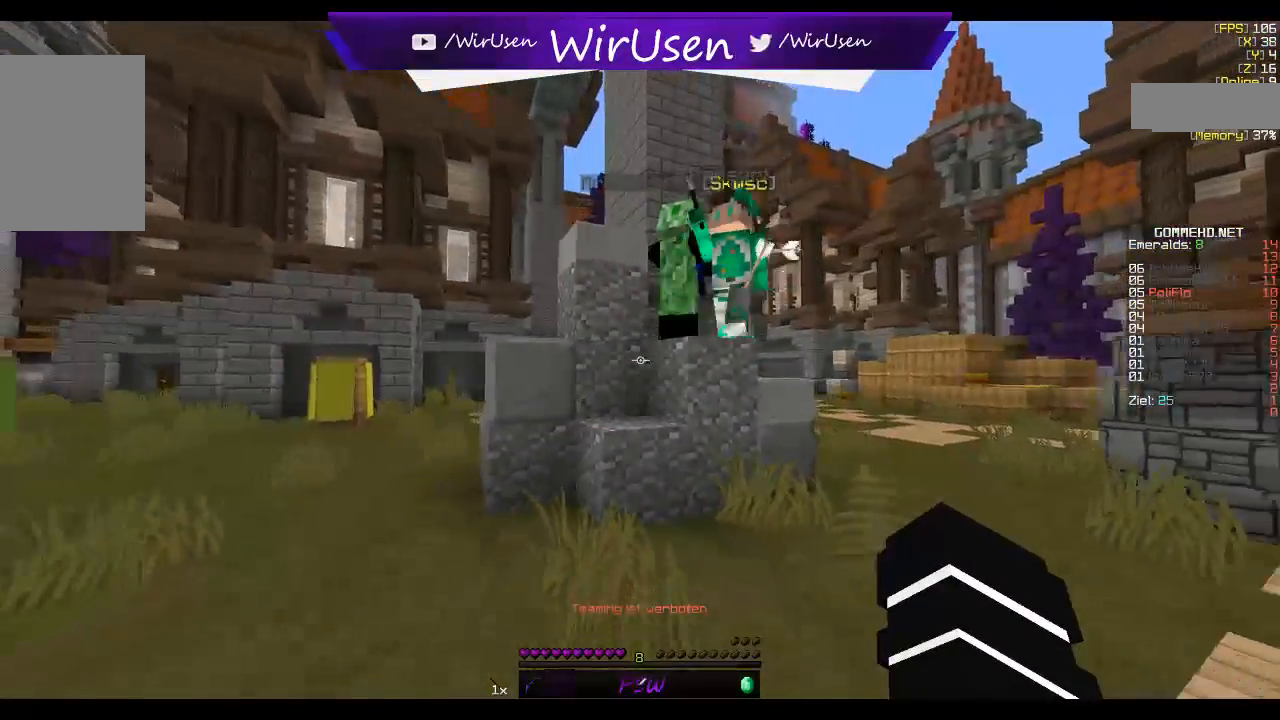
{"keys": ["s"], "mouse": [], "events": []}
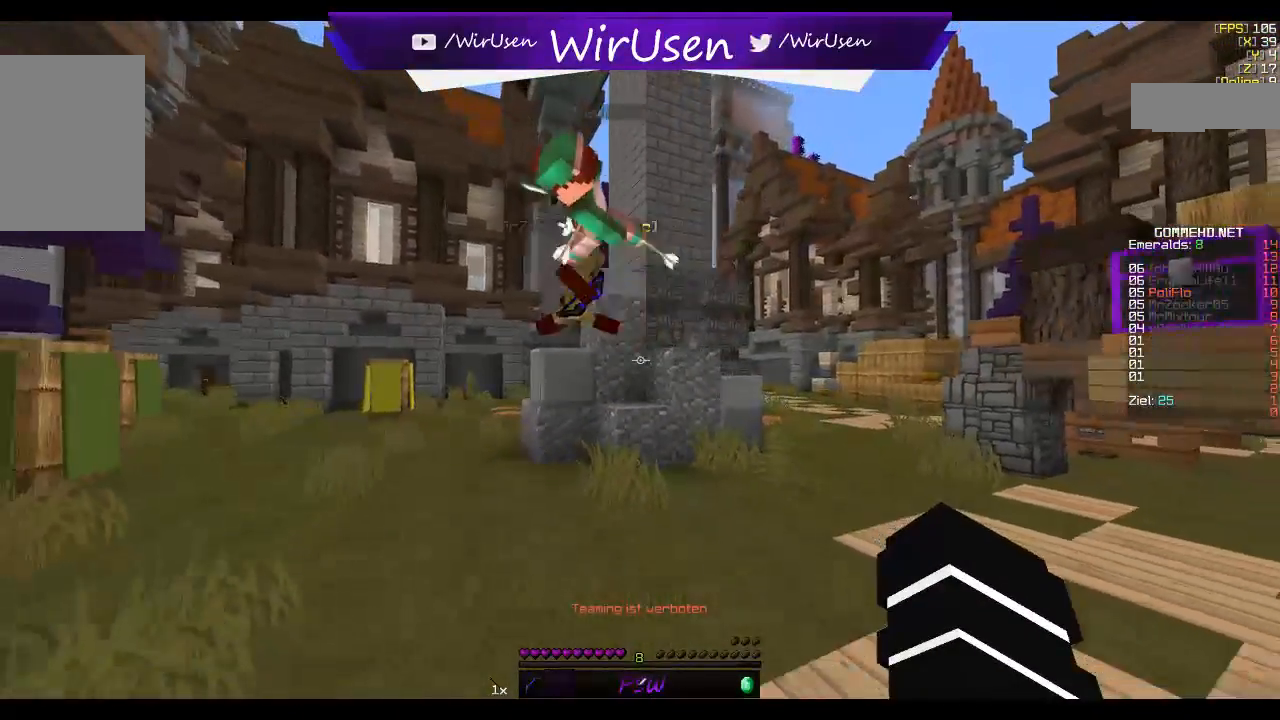
{"keys": ["a", "s"], "mouse": [], "events": [[384, "a", "down"]]}
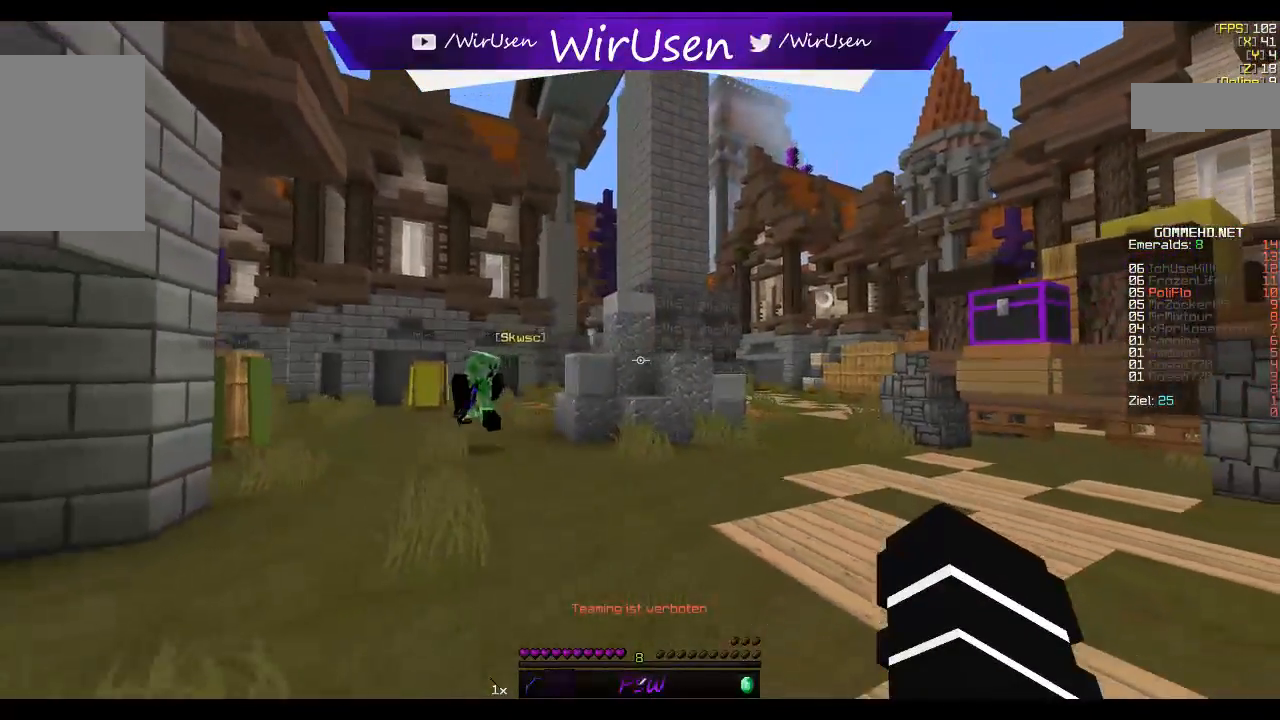
{"keys": ["a", "w"], "mouse": [], "events": [[100, "s", "up"], [150, "w", "down"]]}
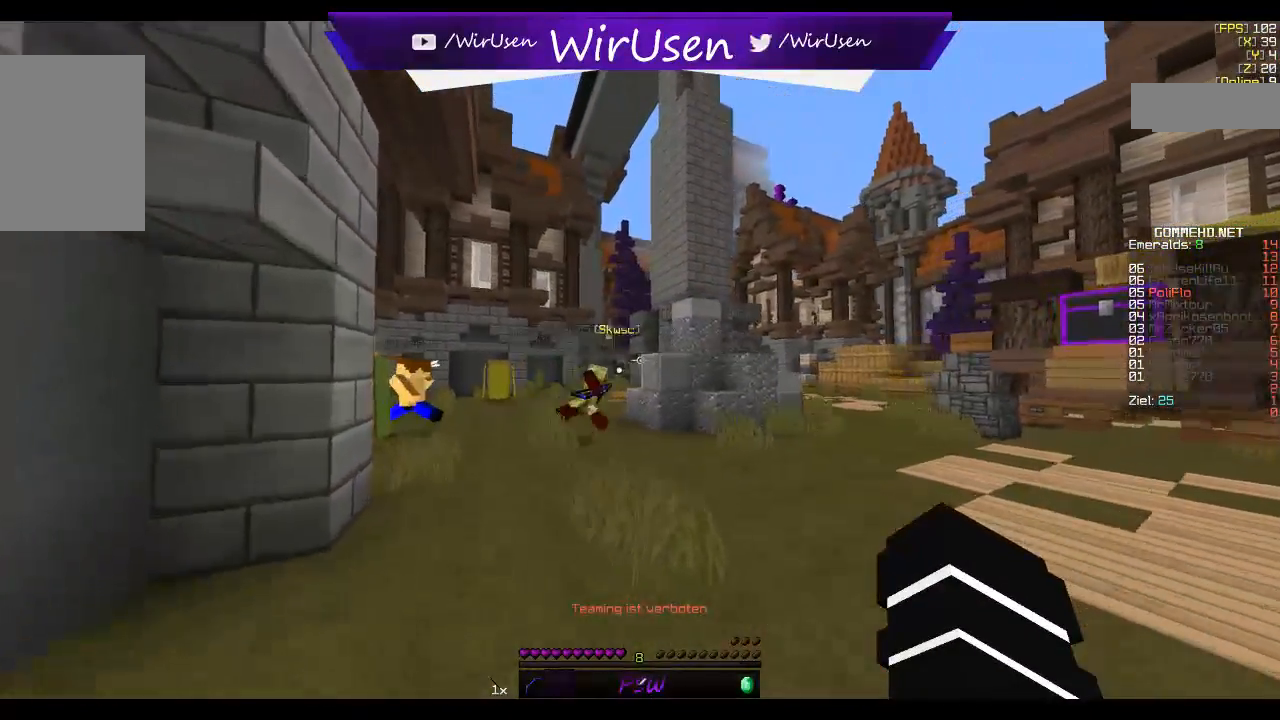
{"keys": ["a", "w"], "mouse": [], "events": [[17, "a", "up"], [334, "a", "down"]]}
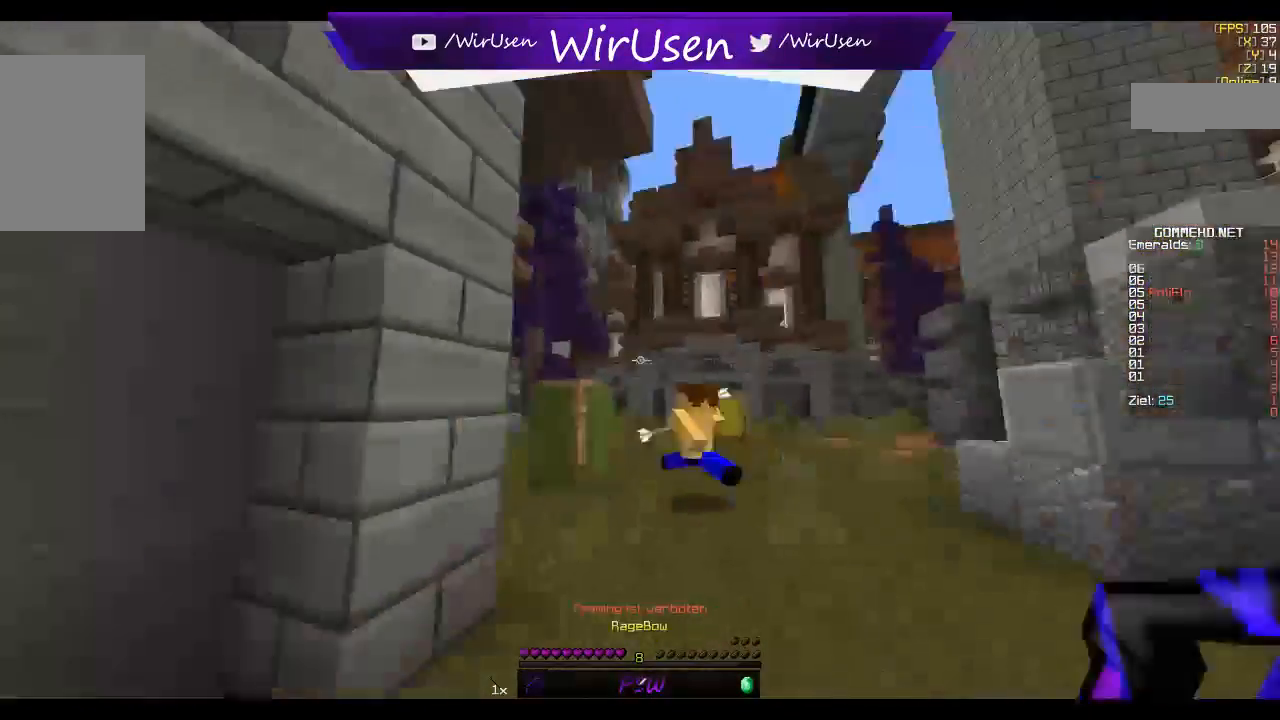
{"keys": ["a", "s"], "mouse": [], "events": [[84, "w", "up"], [350, "s", "down"]]}
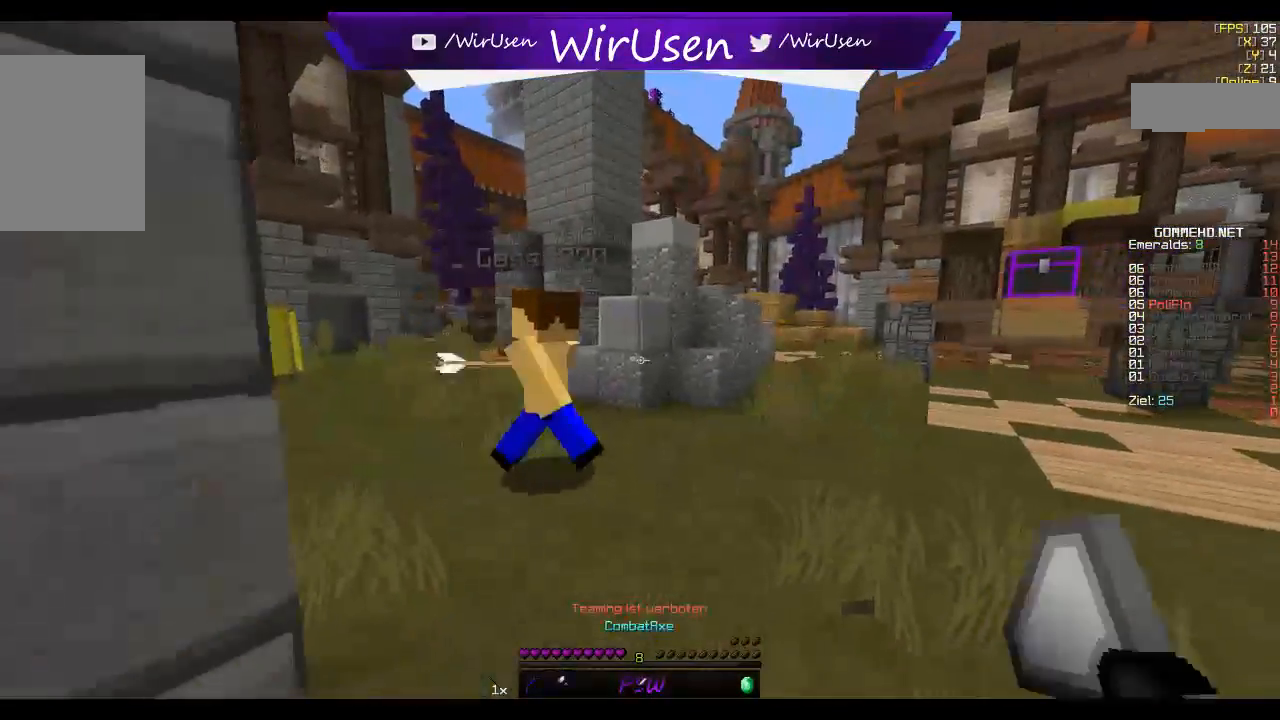
{"keys": ["d", "w"], "mouse": [], "events": [[67, "a", "up"], [150, "mouse_right", "down"], [317, "mouse_right", "up"], [334, "d", "down"], [450, "s", "up"], [467, "w", "down"]]}
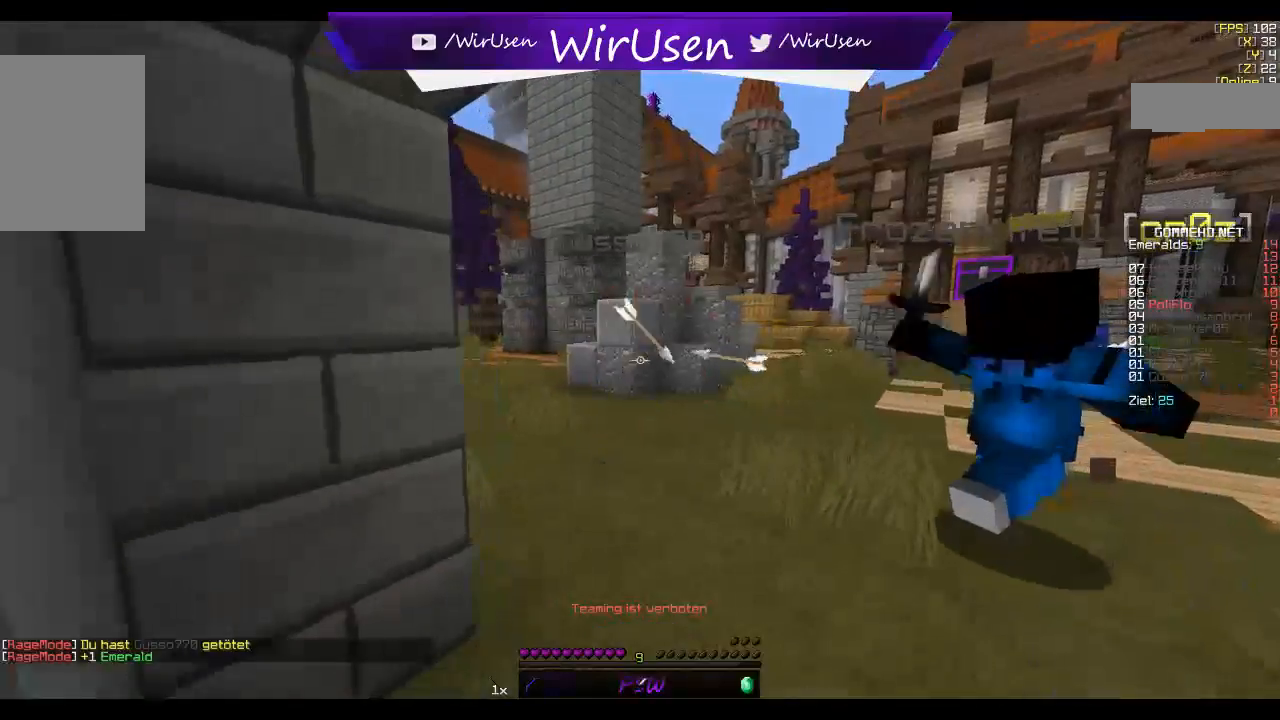
{"keys": ["a", "w"], "mouse": [], "events": [[67, "d", "up"], [167, "mouse_right", "down"], [267, "d", "down"], [334, "a", "down"], [334, "d", "up"], [484, "mouse_right", "up"]]}
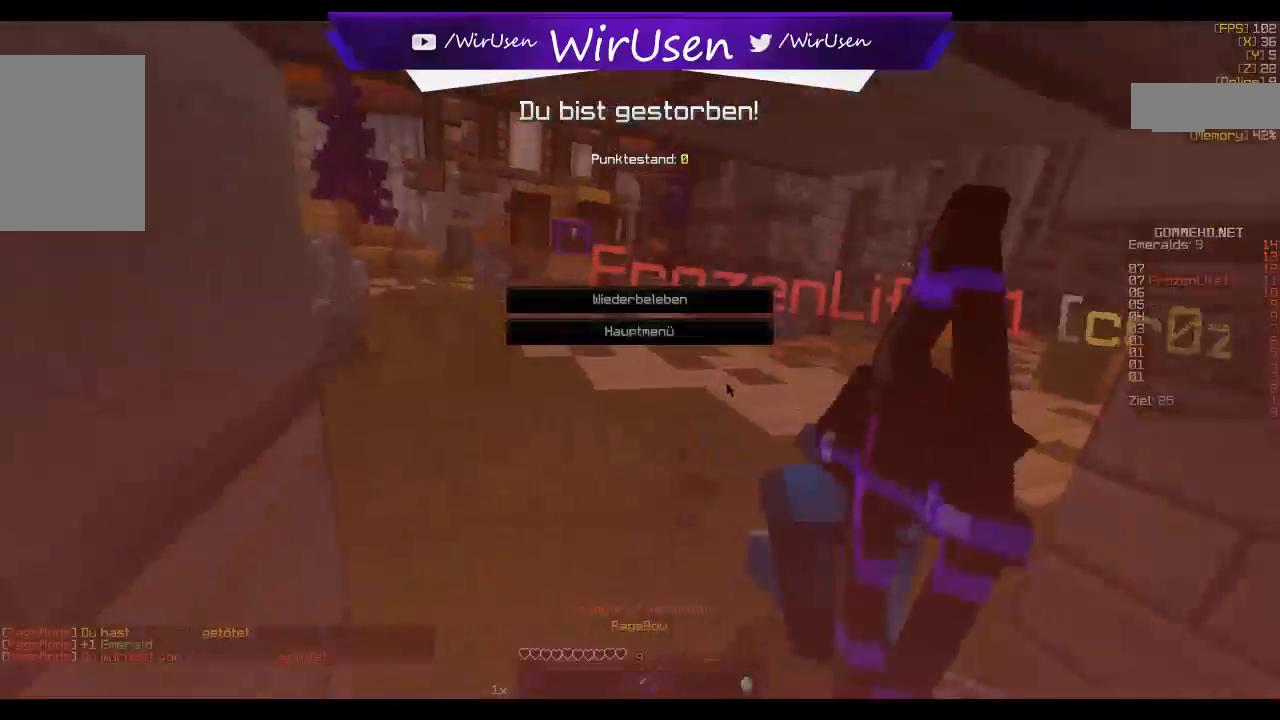
{"keys": [], "mouse": []}
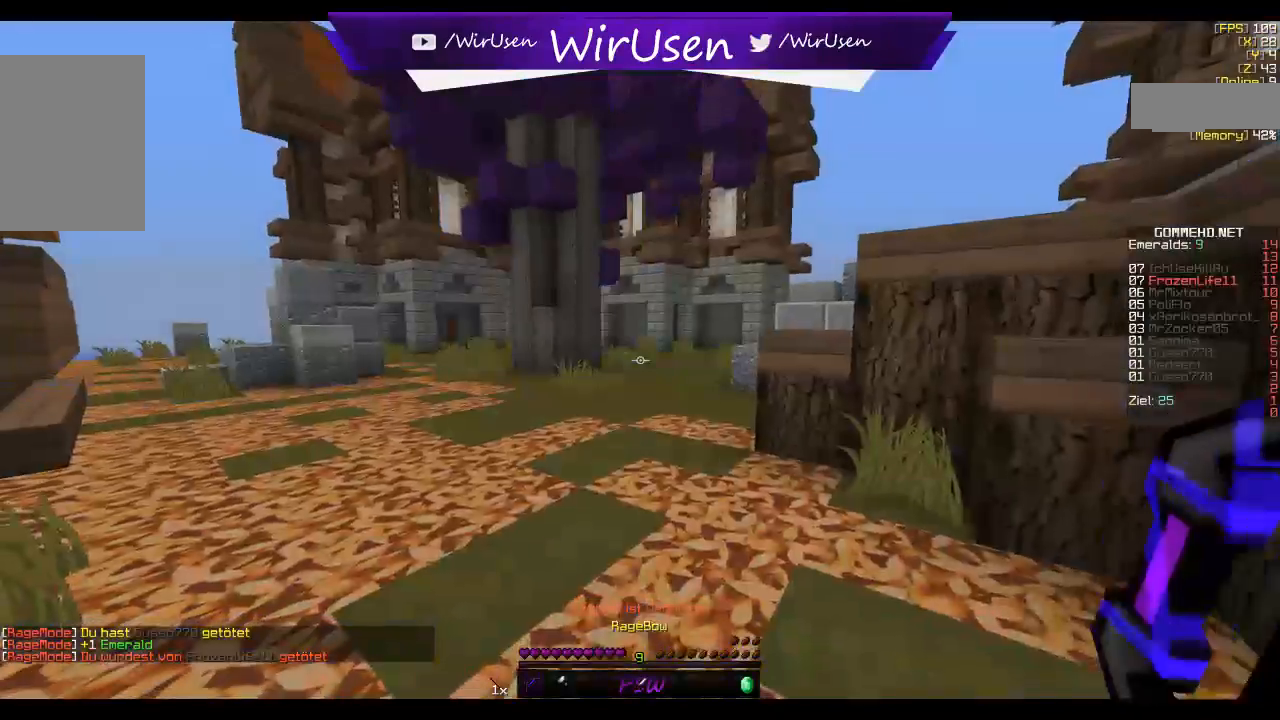
{"keys": ["w"], "mouse": [], "events": [[150, "w", "down"]]}
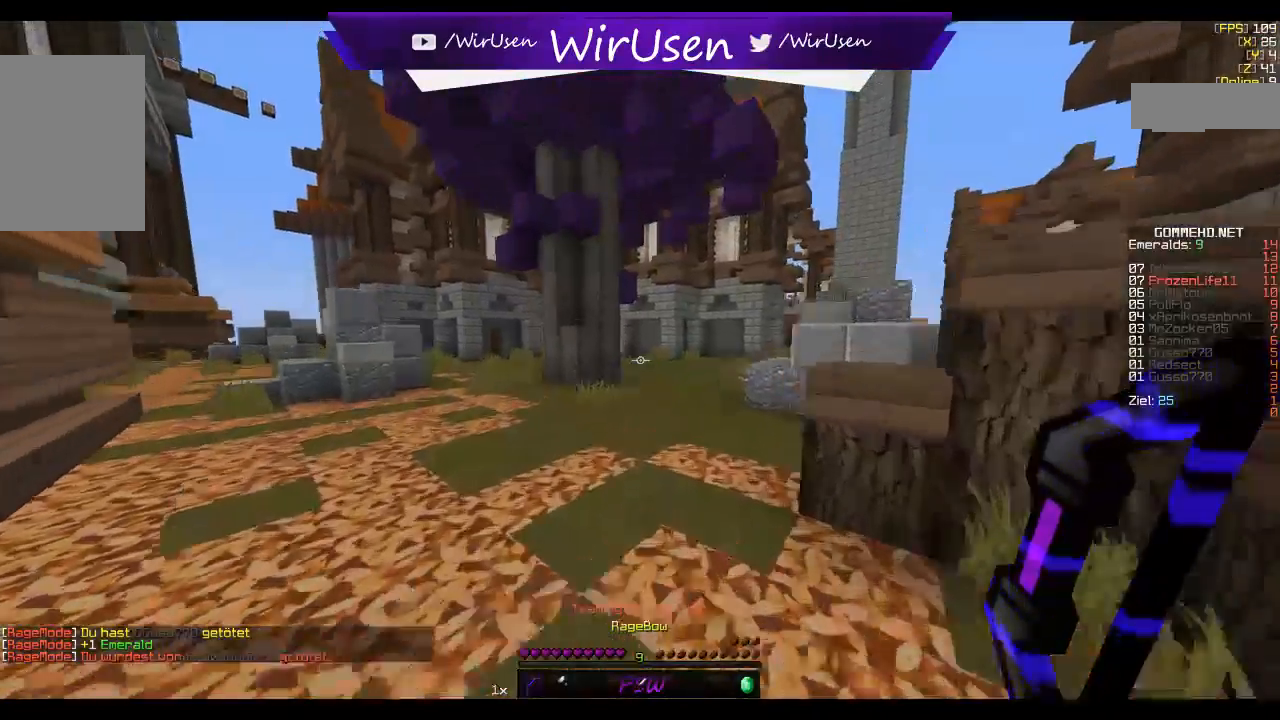
{"keys": ["a", "w"], "mouse": ["left", "right"], "events": [[50, "mouse_left", "down"], [67, "mouse_right", "down"], [434, "a", "down"]]}
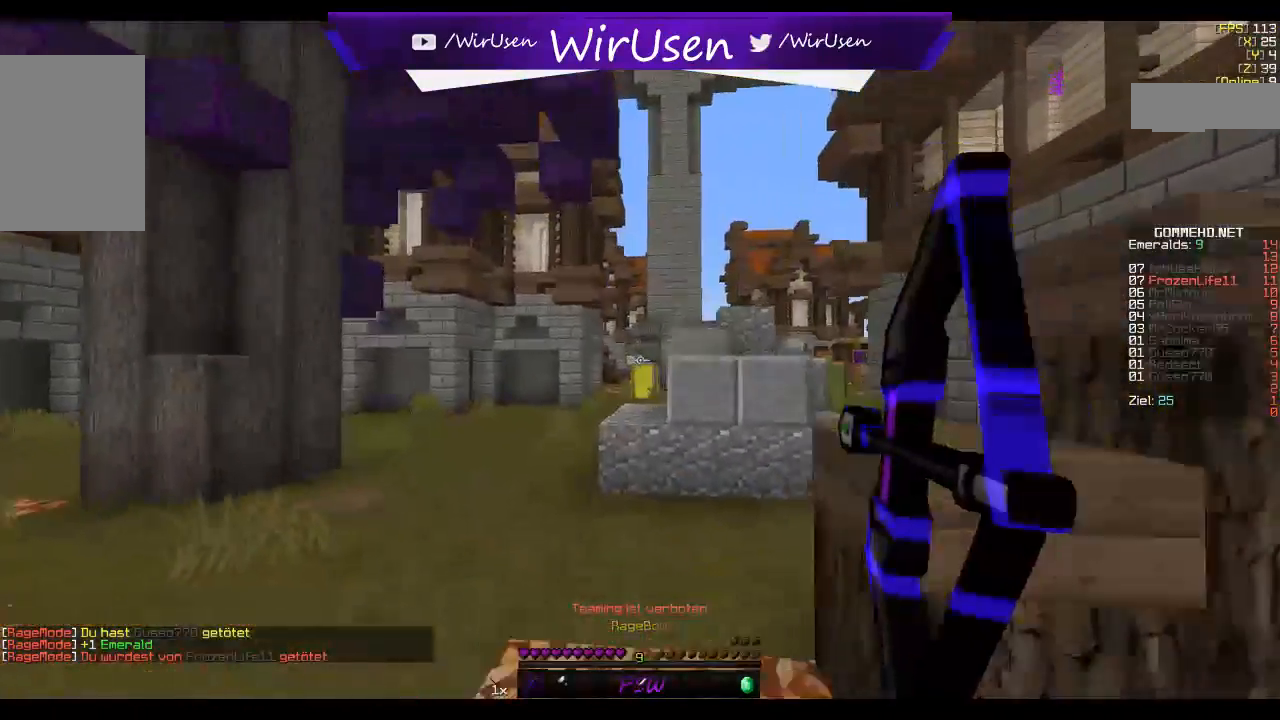
{"keys": ["a", "w"], "mouse": ["left", "right"], "events": []}
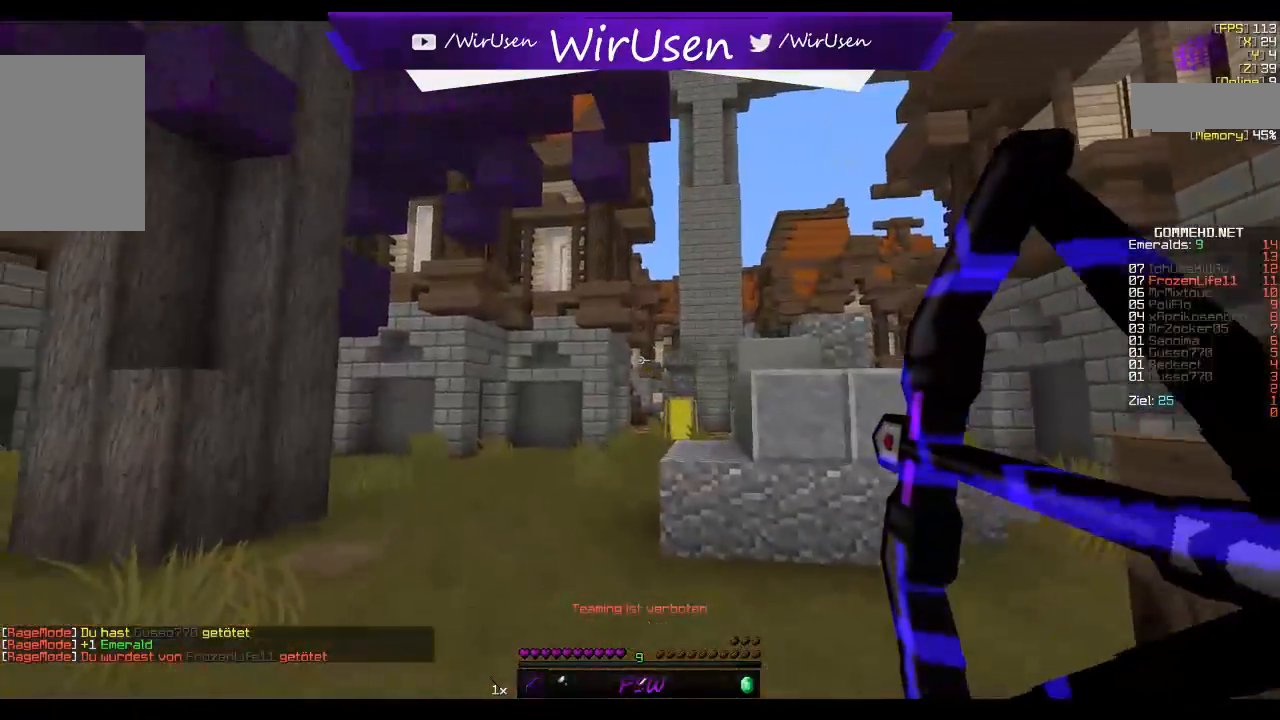
{"keys": ["d", "w"], "mouse": ["left", "right"], "events": [[100, "a", "up"], [184, "d", "down"]]}
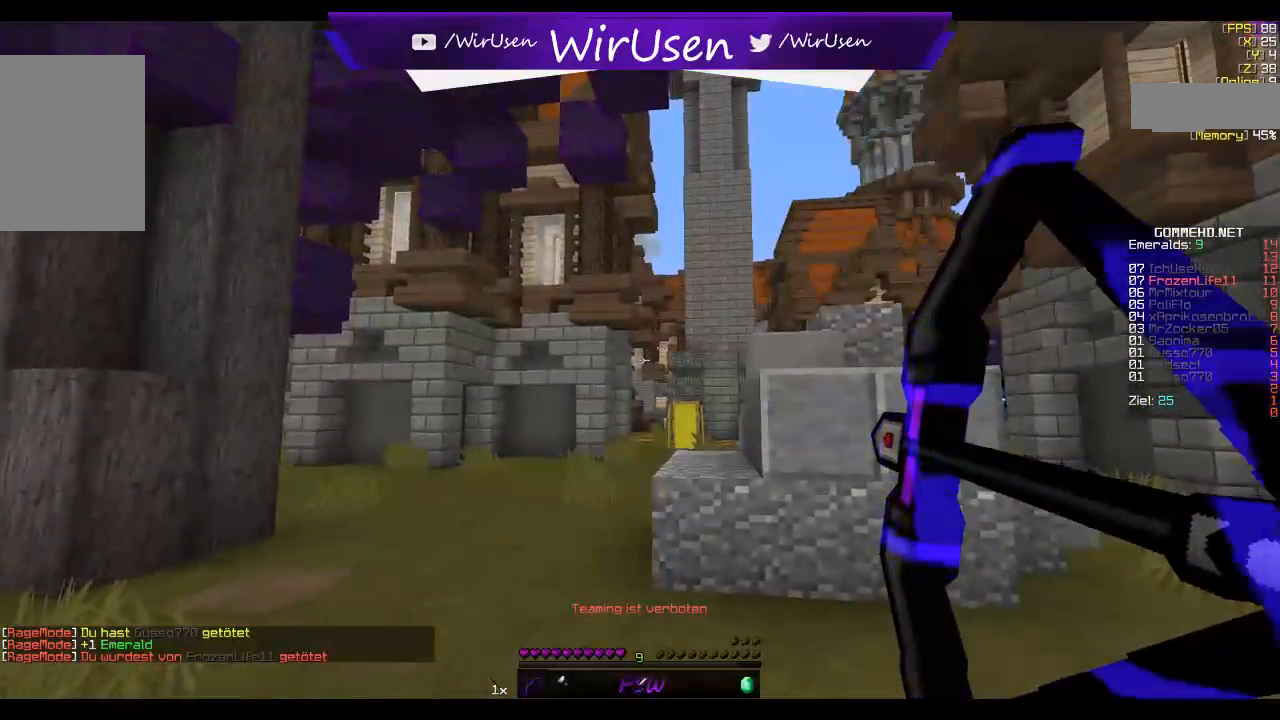
{"keys": ["w"], "mouse": ["left", "right"], "events": [[67, "d", "up"]]}
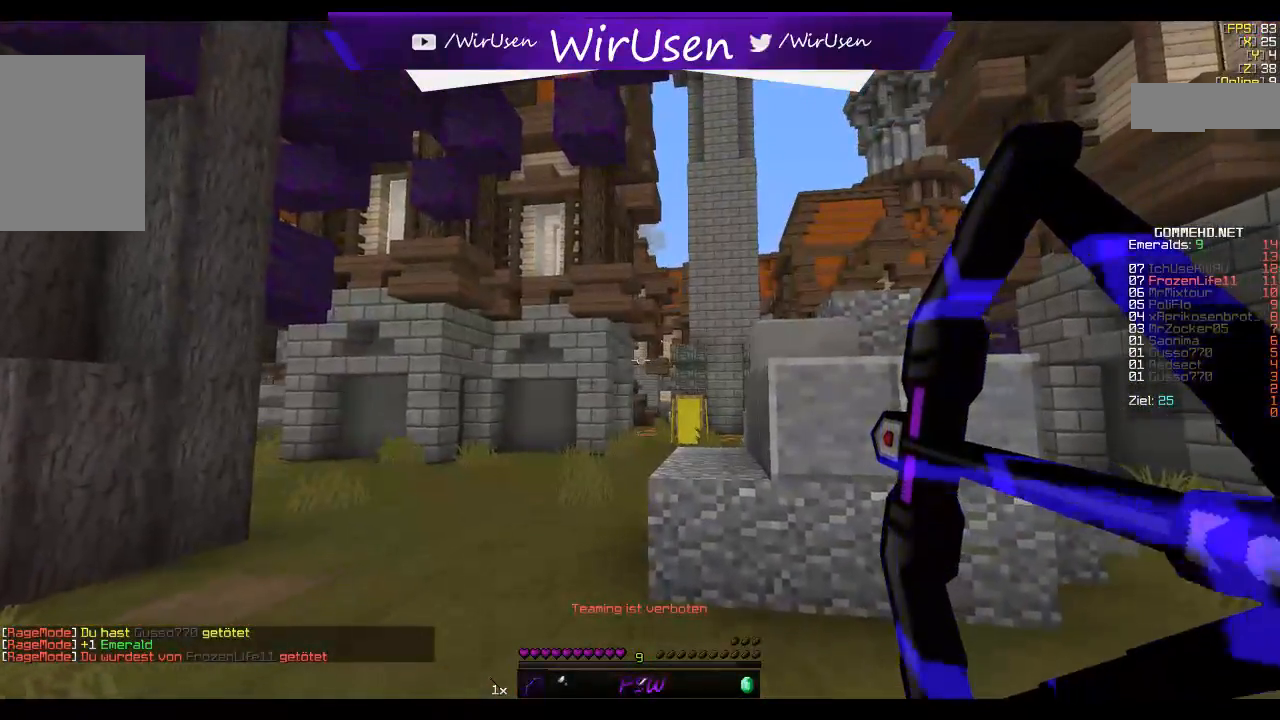
{"keys": ["w"], "mouse": [], "events": [[234, "a", "down"], [250, "mouse_left", "up"], [250, "mouse_right", "up"], [484, "a", "up"]]}
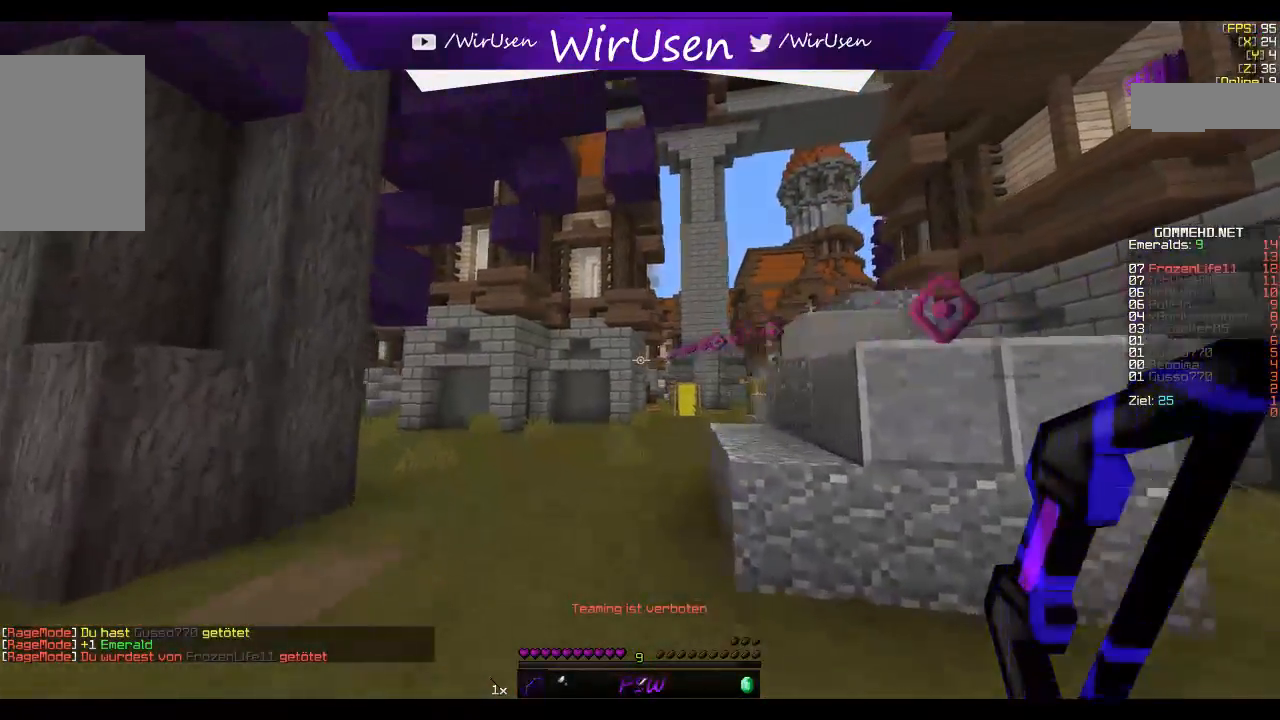
{"keys": ["w"], "mouse": [], "events": []}
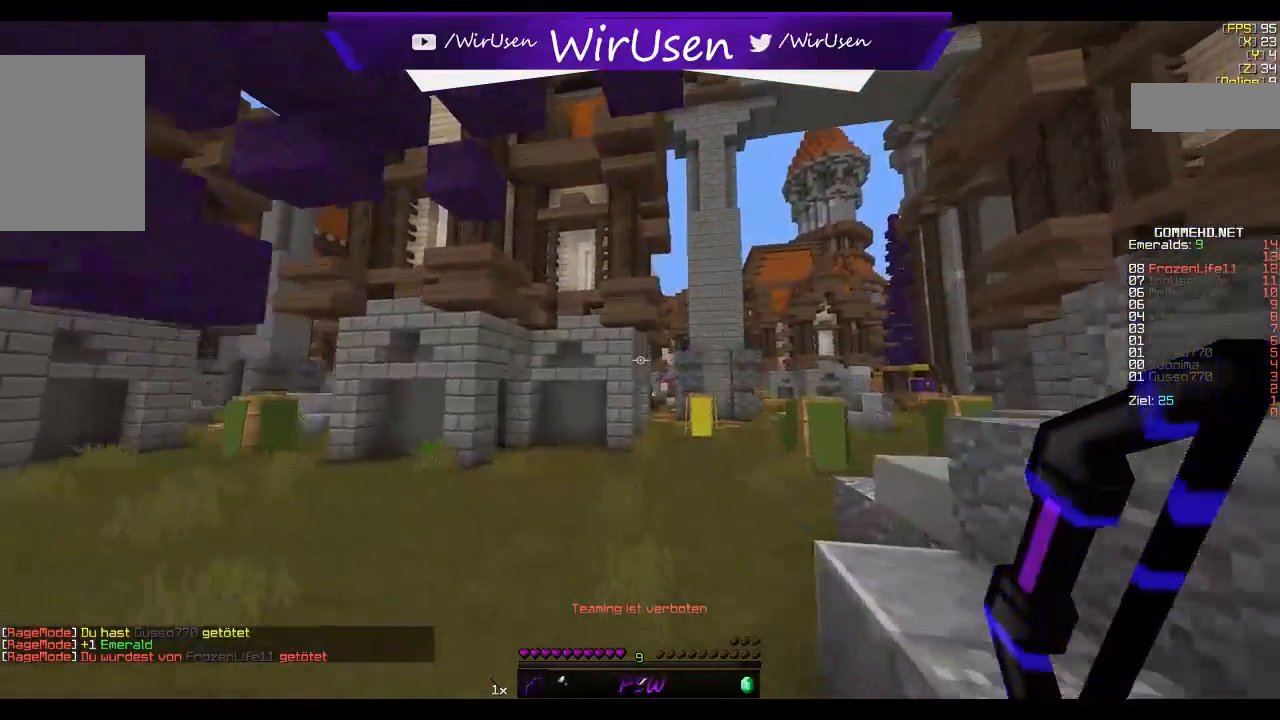
{"keys": ["w"], "mouse": [], "events": []}
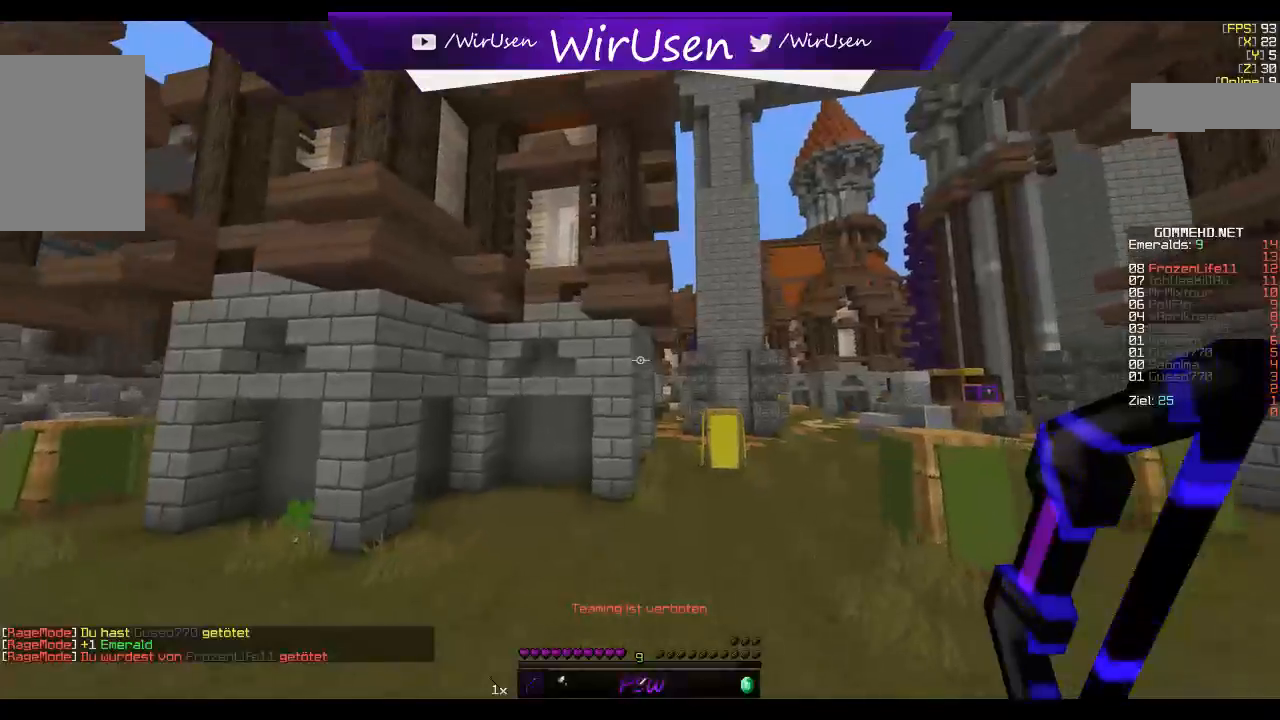
{"keys": ["w"], "mouse": [], "events": []}
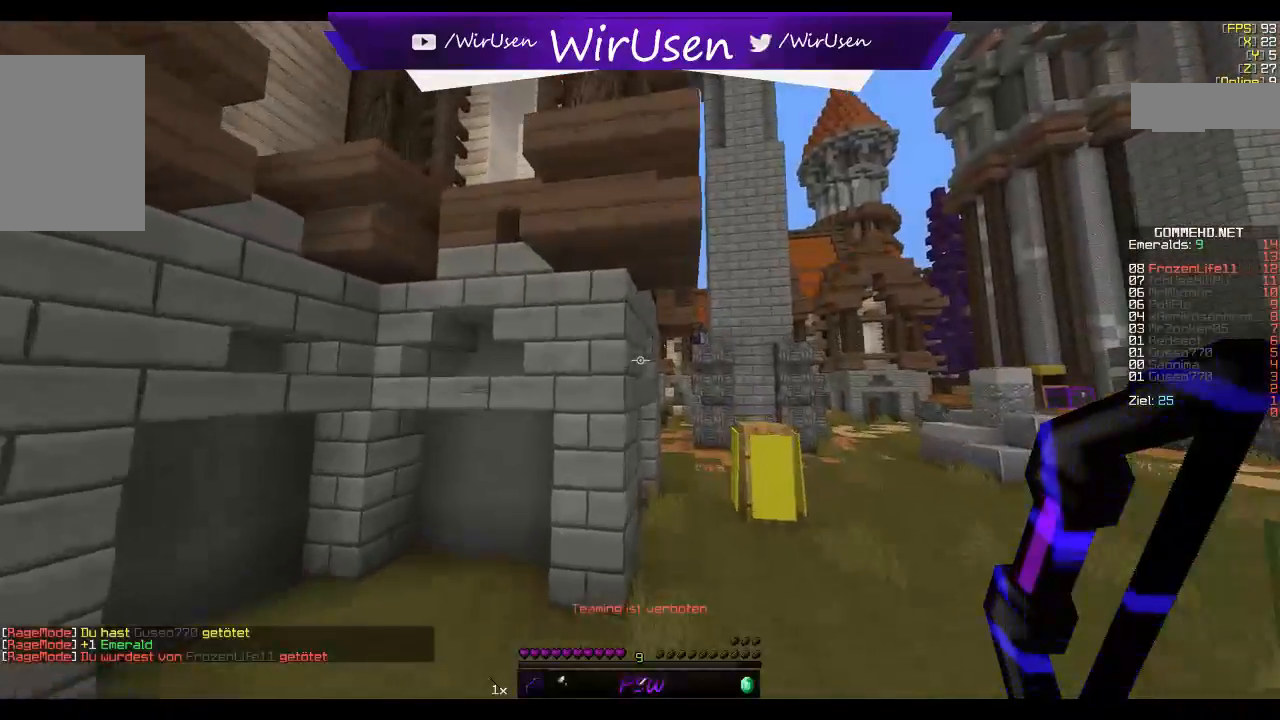
{"keys": ["d", "w"], "mouse": [], "events": [[267, "d", "down"]]}
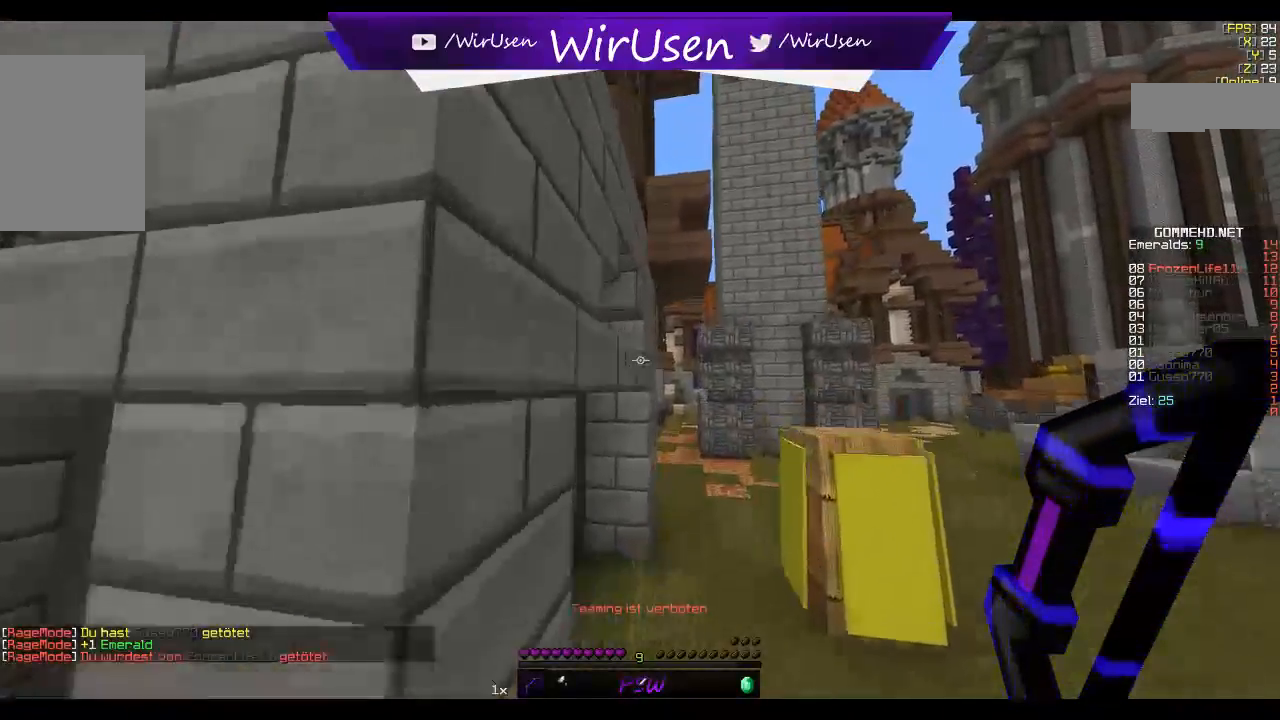
{"keys": ["d", "w"], "mouse": [], "events": [[167, "d", "up"], [484, "d", "down"]]}
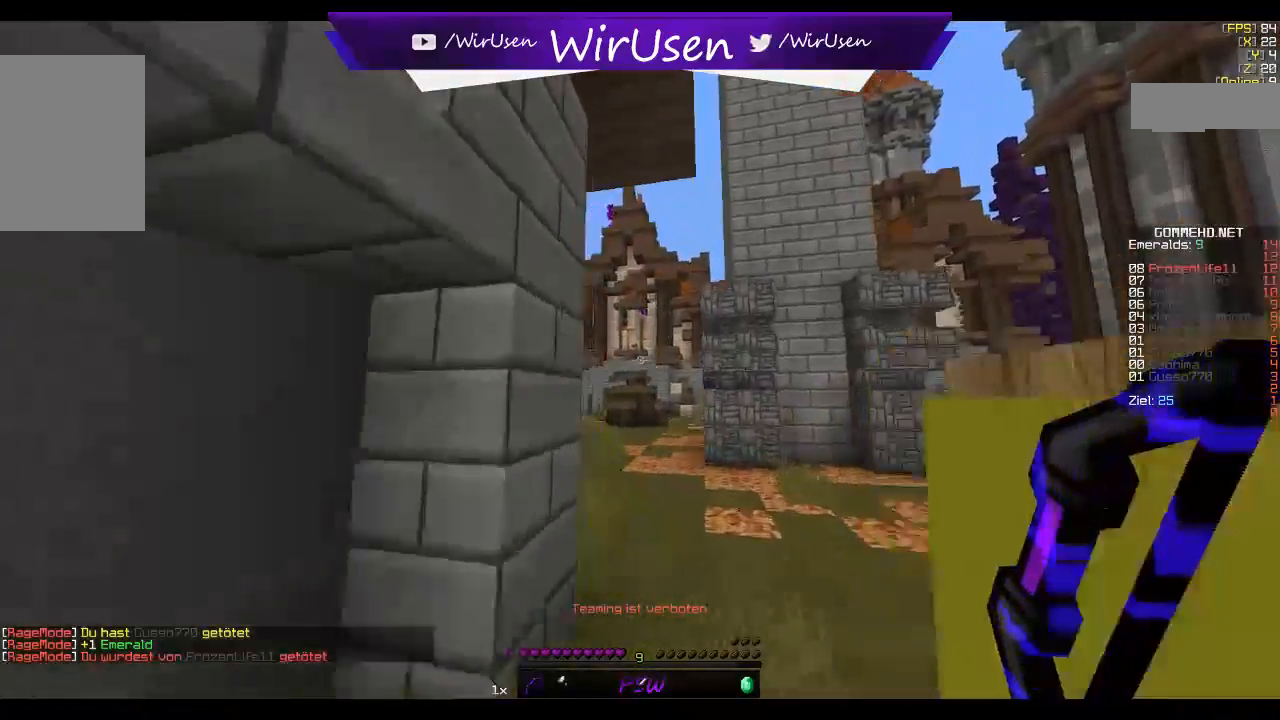
{"keys": ["w"], "mouse": [], "events": [[200, "d", "up"]]}
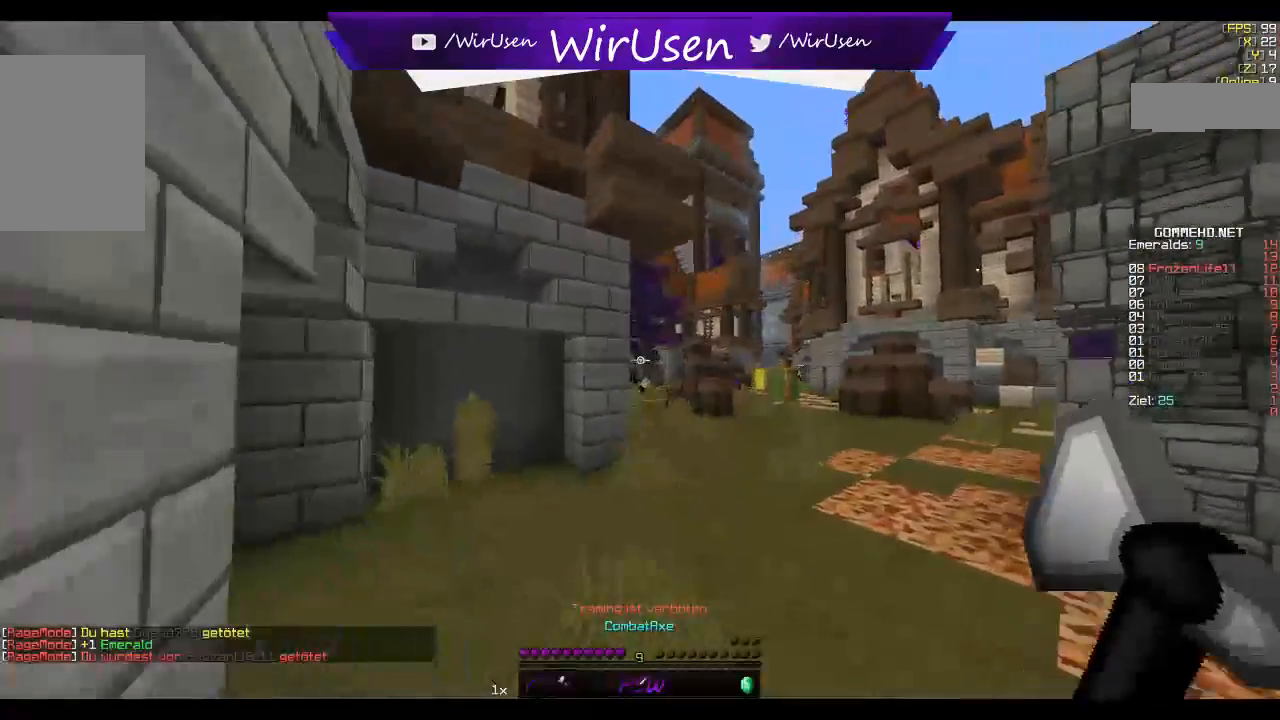
{"keys": ["d", "w"], "mouse": [], "events": [[167, "d", "down"]]}
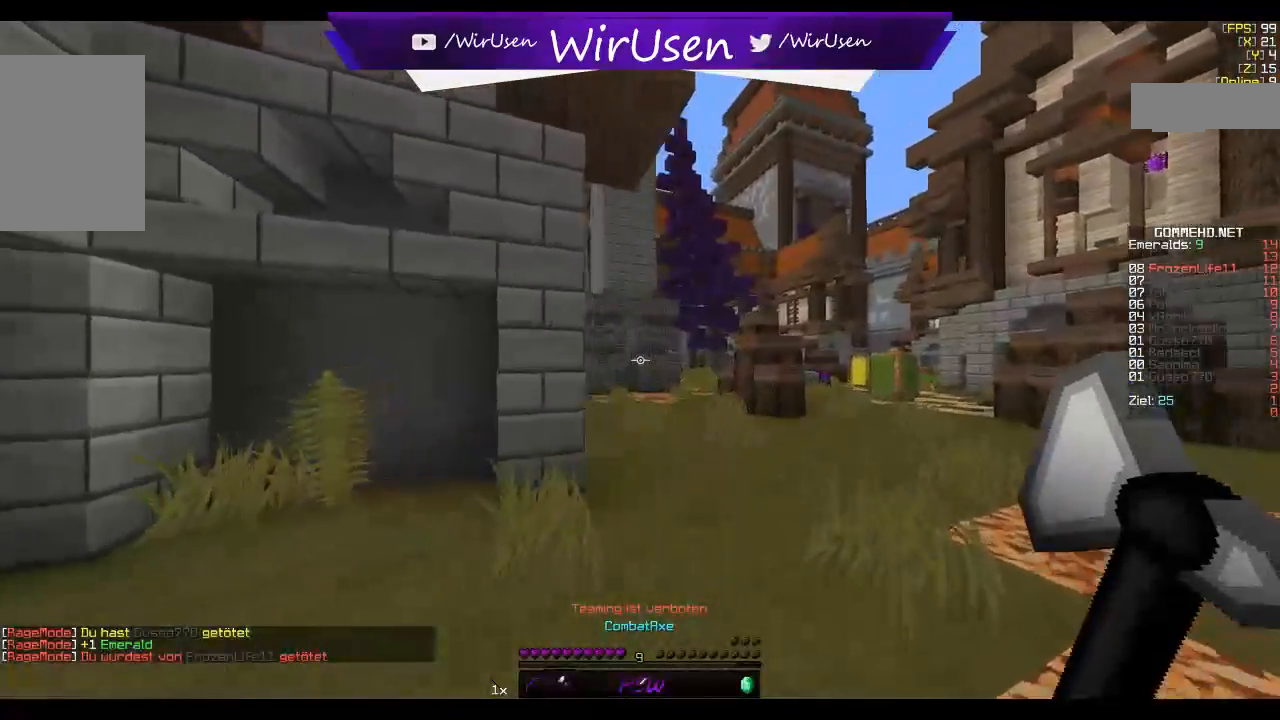
{"keys": ["d", "w"], "mouse": [], "events": []}
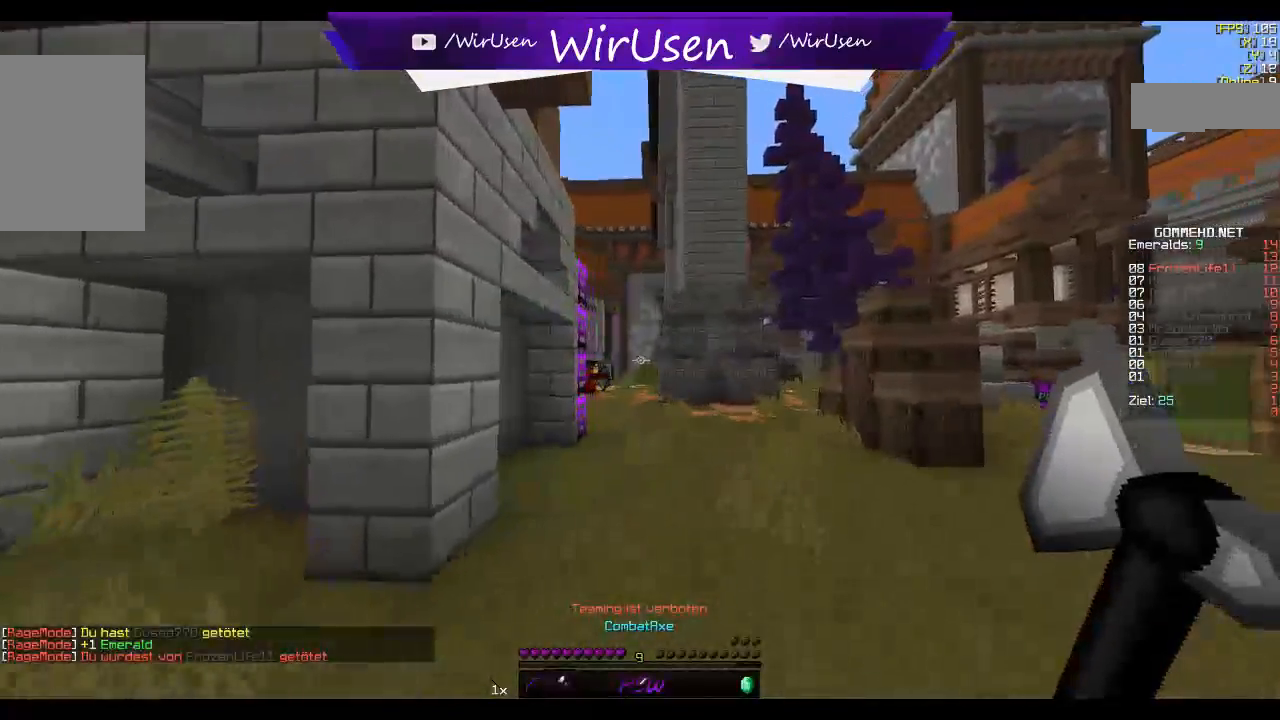
{"keys": ["d", "w"], "mouse": [], "events": [[17, "d", "up"], [334, "mouse_right", "down"], [434, "d", "down"], [500, "mouse_right", "up"]]}
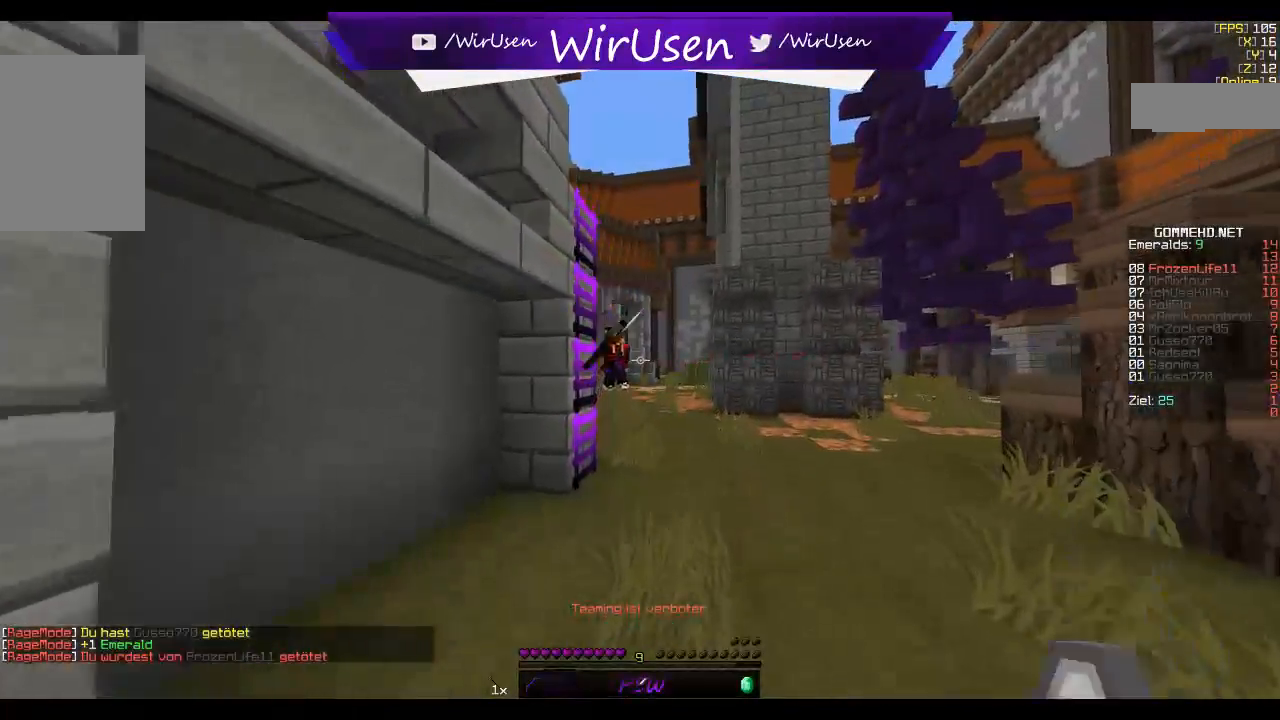
{"keys": ["w"], "mouse": ["right"], "events": [[117, "d", "up"], [217, "mouse_right", "down"]]}
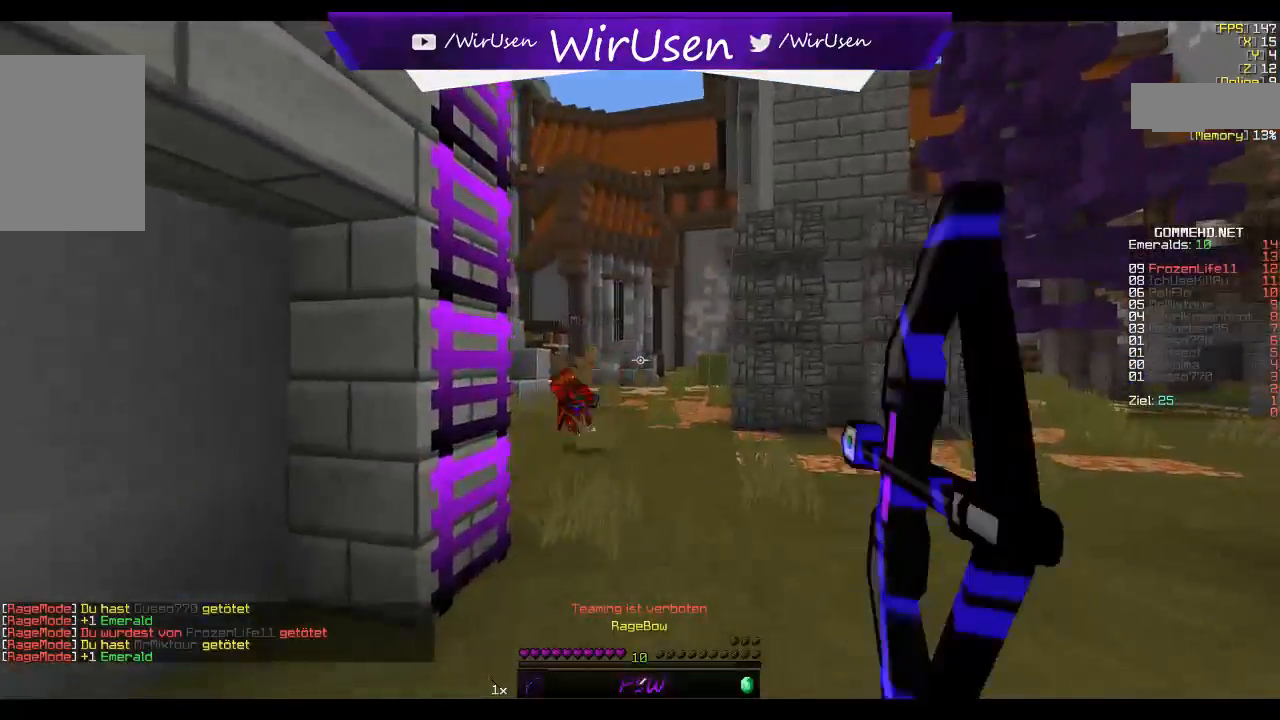
{"keys": ["a", "w"], "mouse": ["right"], "events": [[134, "a", "down"]]}
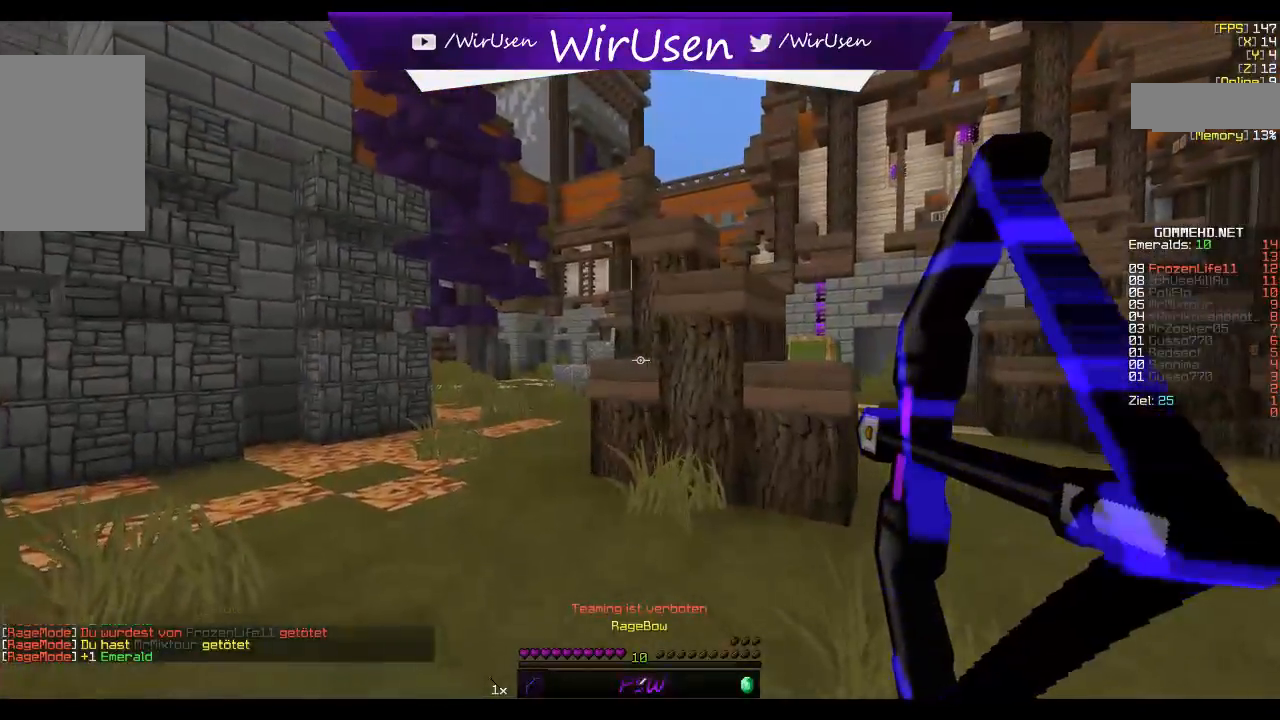
{"keys": ["a", "w"], "mouse": ["right"], "events": []}
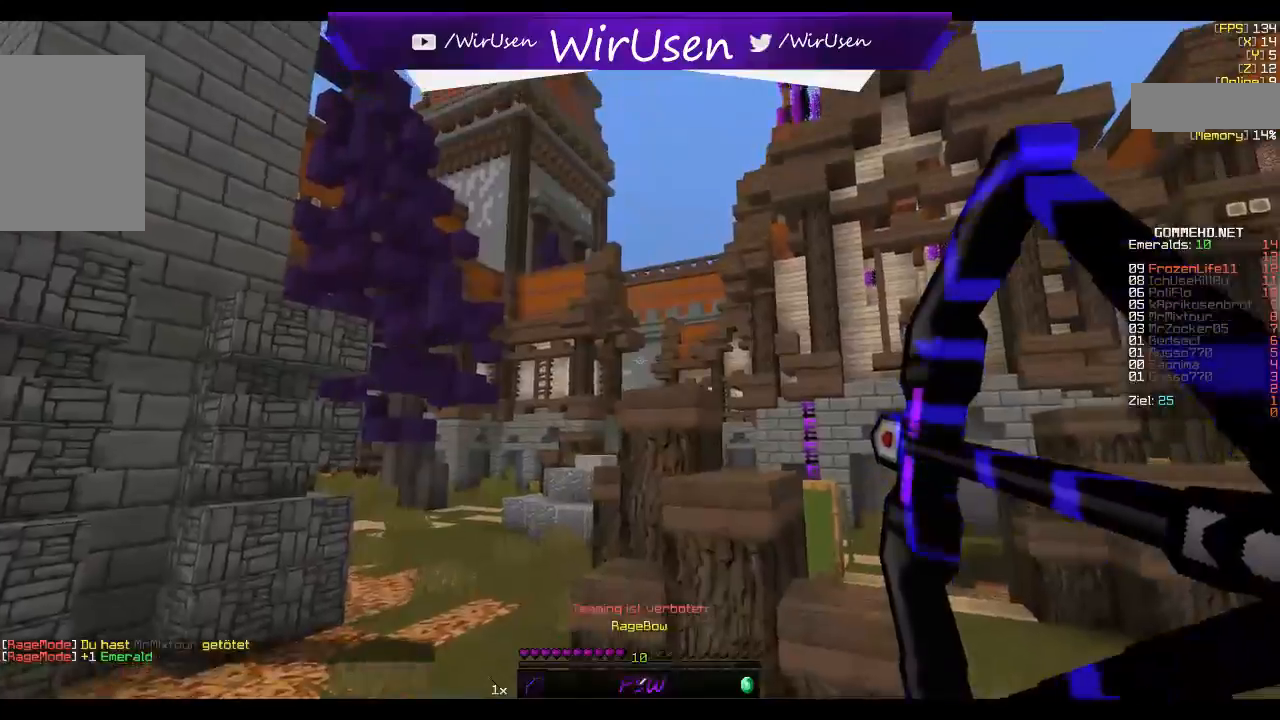
{"keys": ["w"], "mouse": [], "events": [[84, "mouse_right", "up"], [484, "a", "up"]]}
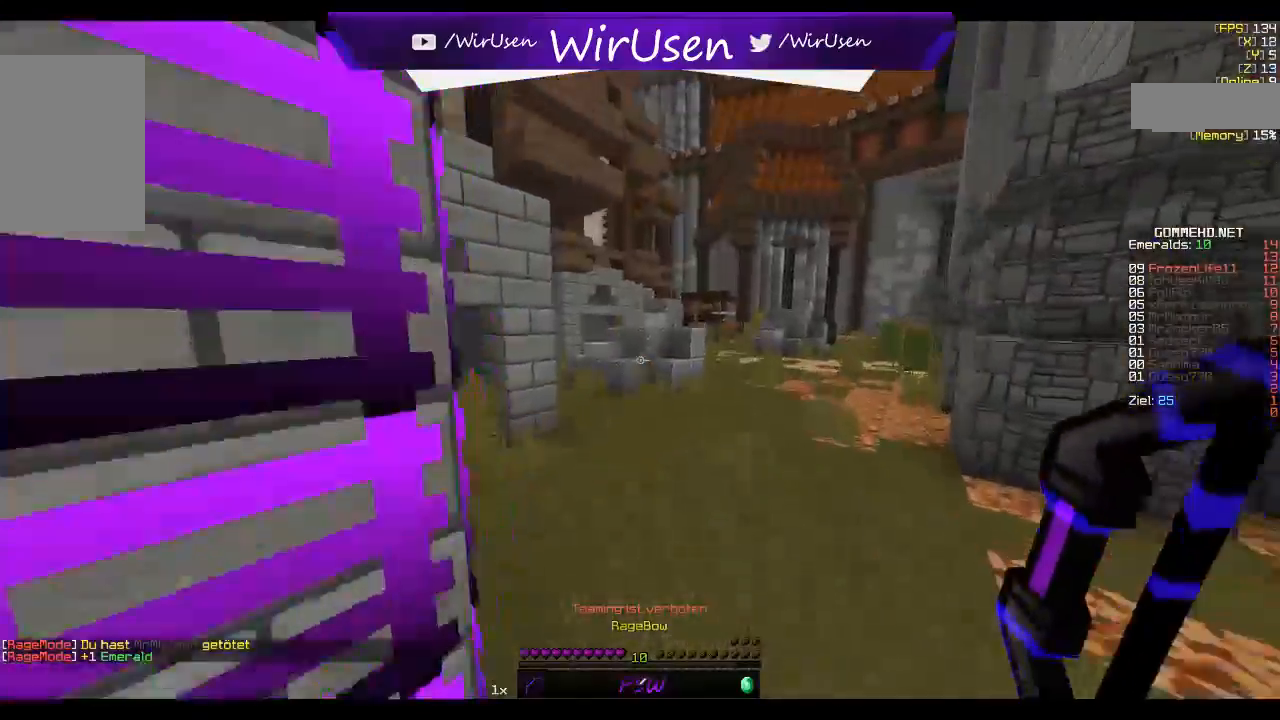
{"keys": ["w"], "mouse": [], "events": []}
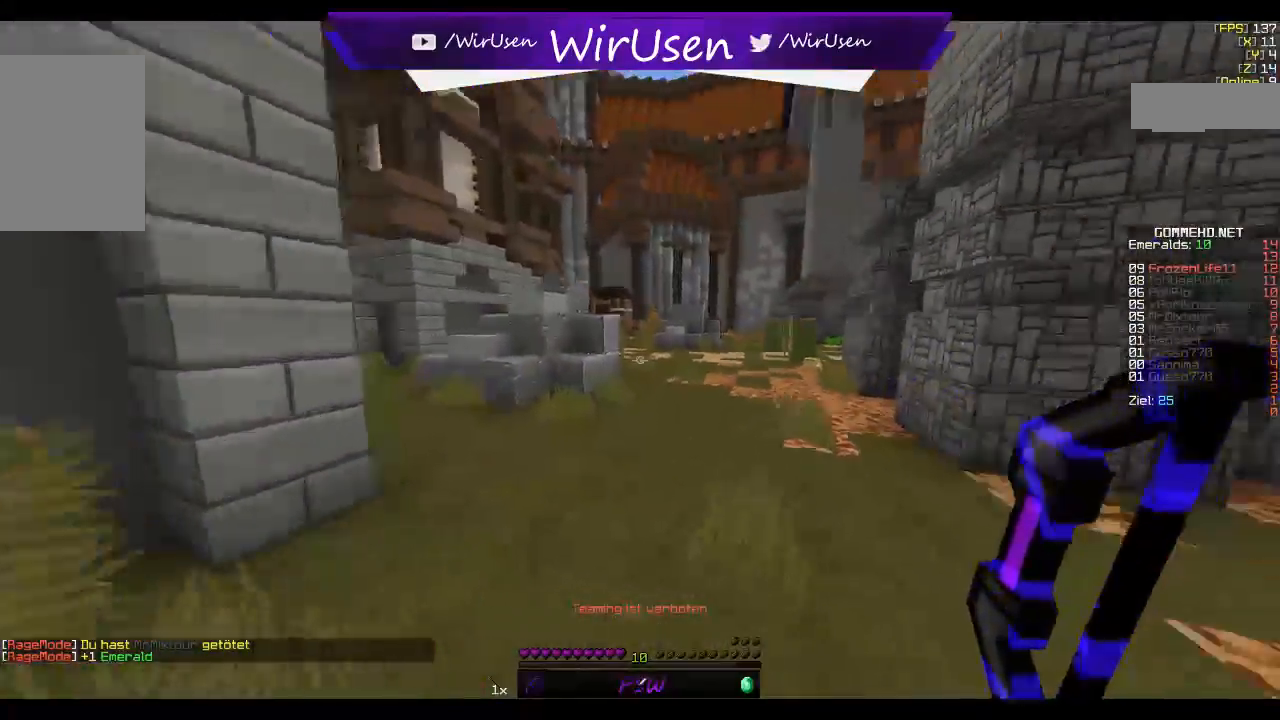
{"keys": ["w"], "mouse": [], "events": []}